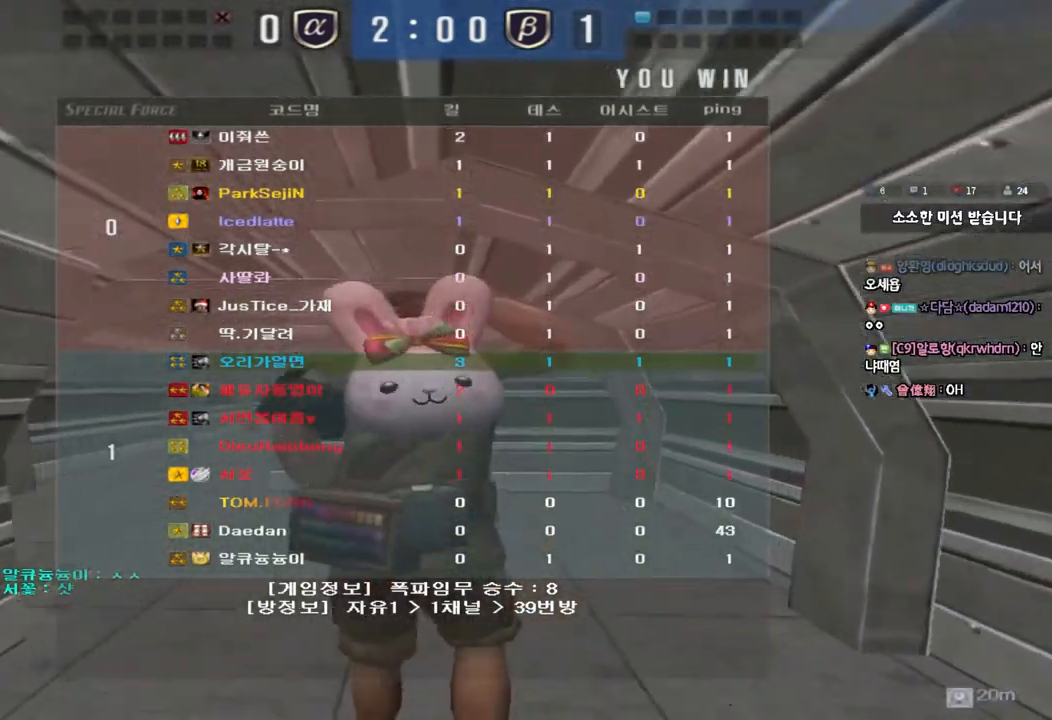
Gameplay with keyboard; each line is a JSON object with the keys held at the frame after it. "events" lists presses ("down") and releases ("up") of "a", "ctrl", "d", "e", "f", "q", "r", "s", "shift", "space", "tab" and "w" between this image and that frame as [ms after this image, input, new state], when the widget could be followed in between. No other keys are recorded. Mouse input is not recorded.
{"keys": ["a", "w"], "events": [[267, "a", "down"], [283, "w", "down"]]}
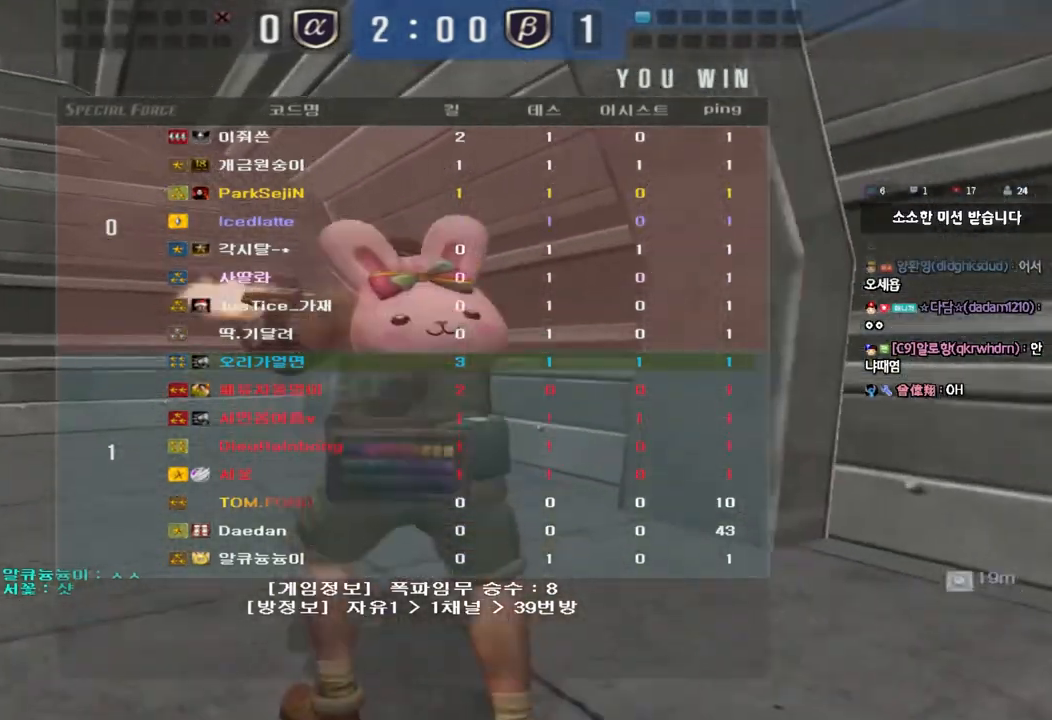
{"keys": ["a", "w"], "events": []}
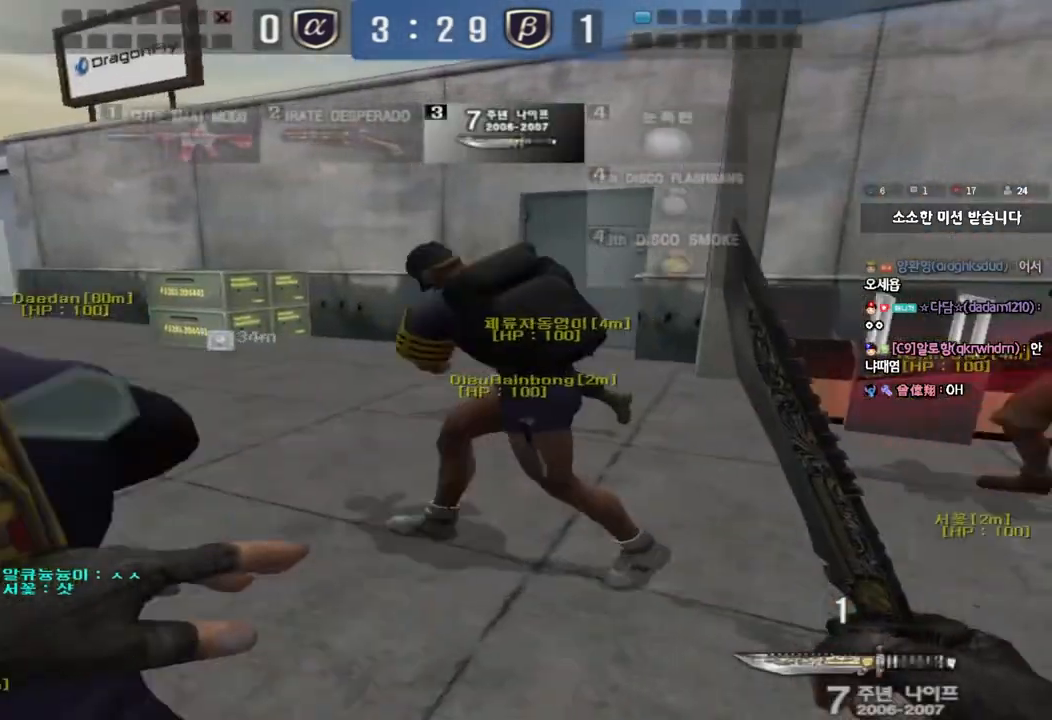
{"keys": ["a", "w"], "events": []}
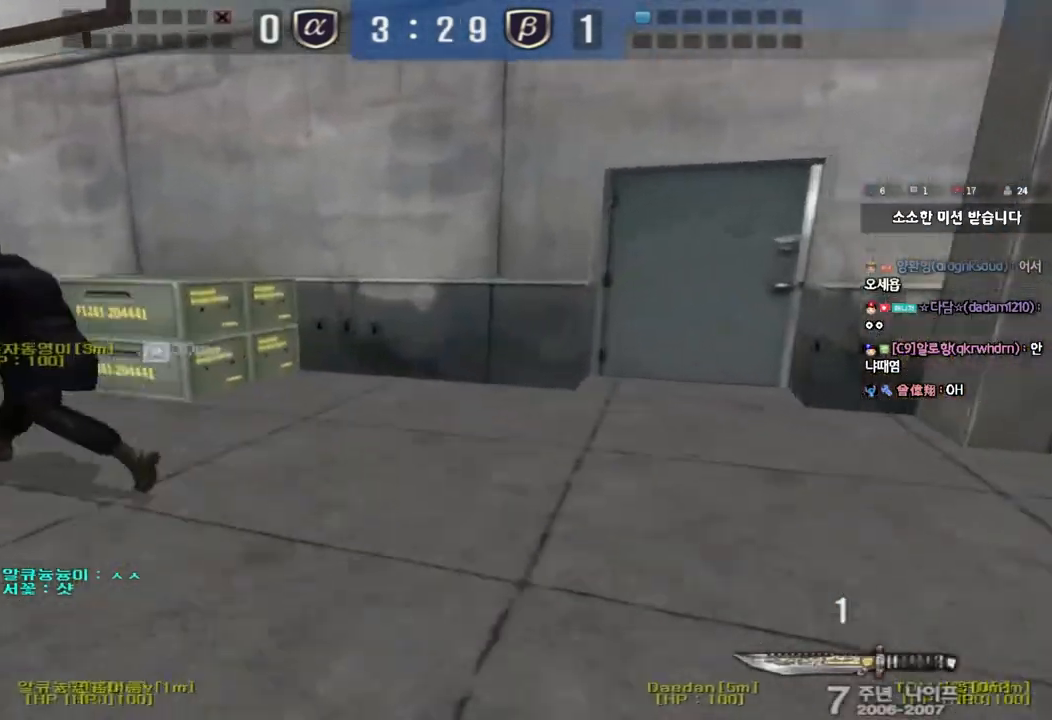
{"keys": ["a", "w"], "events": []}
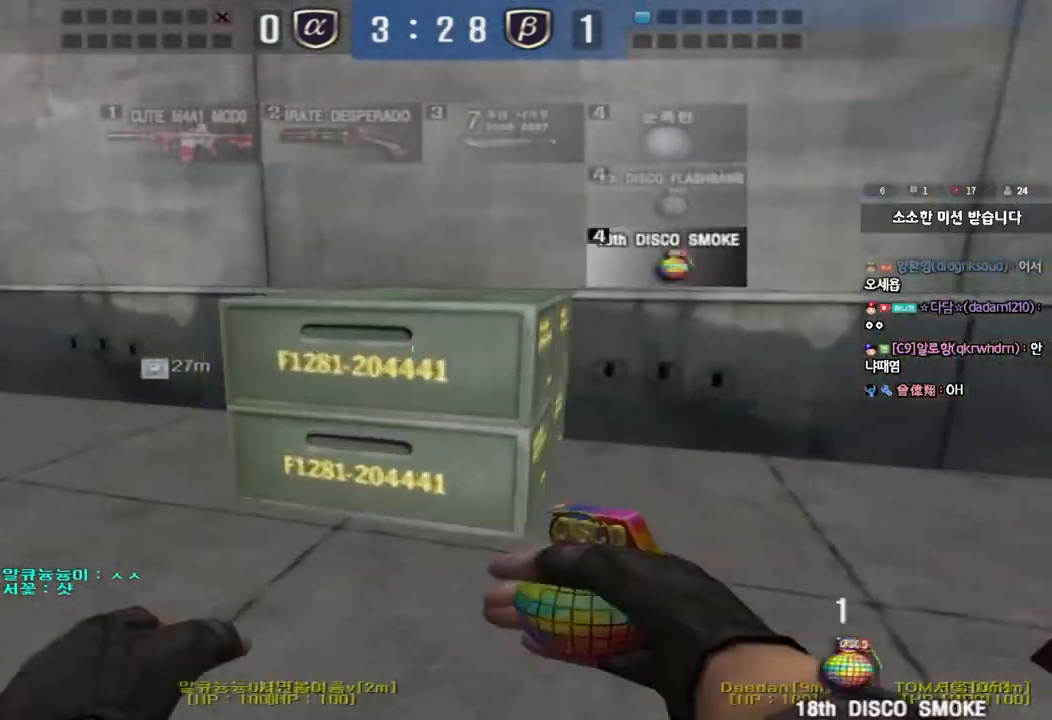
{"keys": ["a", "w"], "events": []}
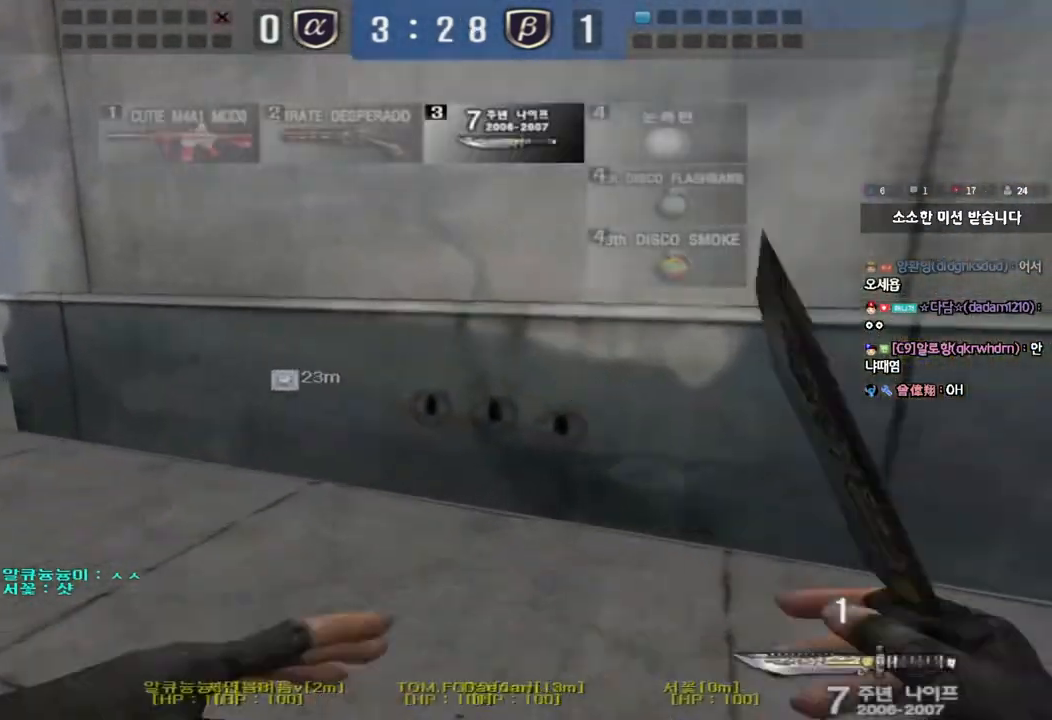
{"keys": ["a", "w"], "events": []}
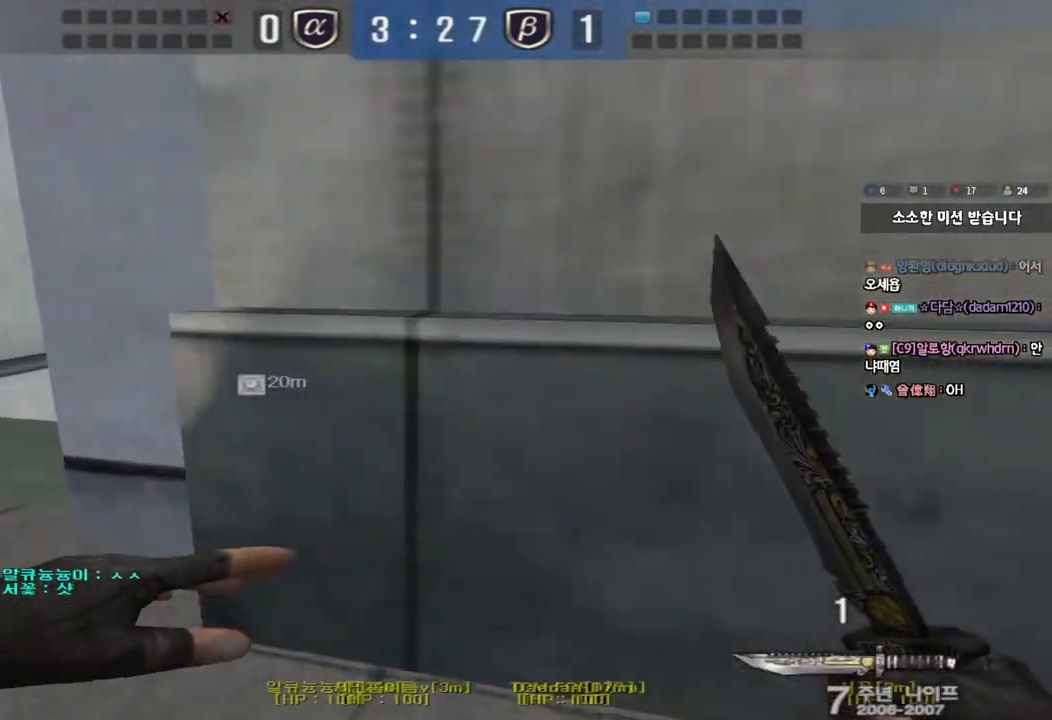
{"keys": ["d", "tab", "w"], "events": [[217, "a", "up"], [267, "d", "down"], [383, "tab", "down"]]}
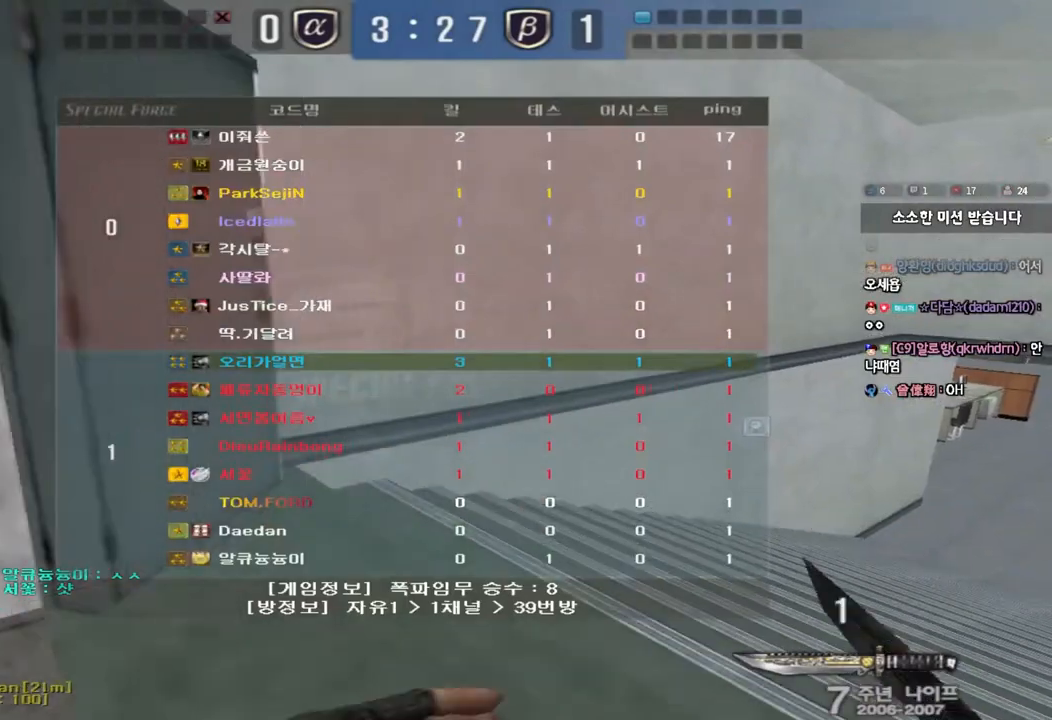
{"keys": ["d", "tab", "w"], "events": []}
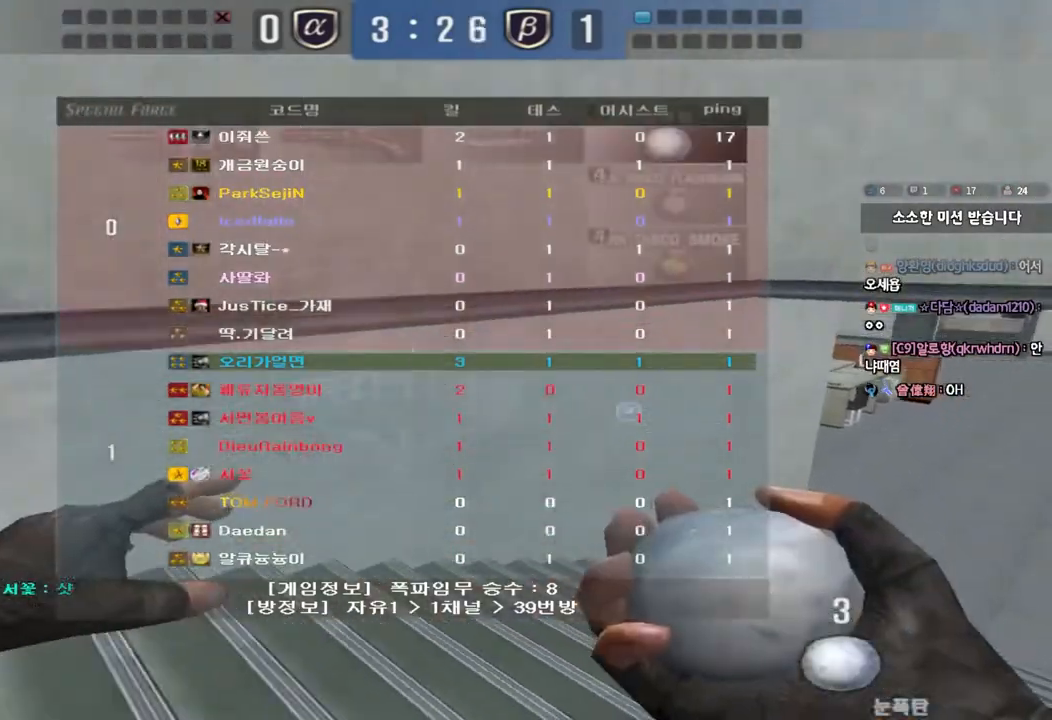
{"keys": ["d", "tab", "w"], "events": []}
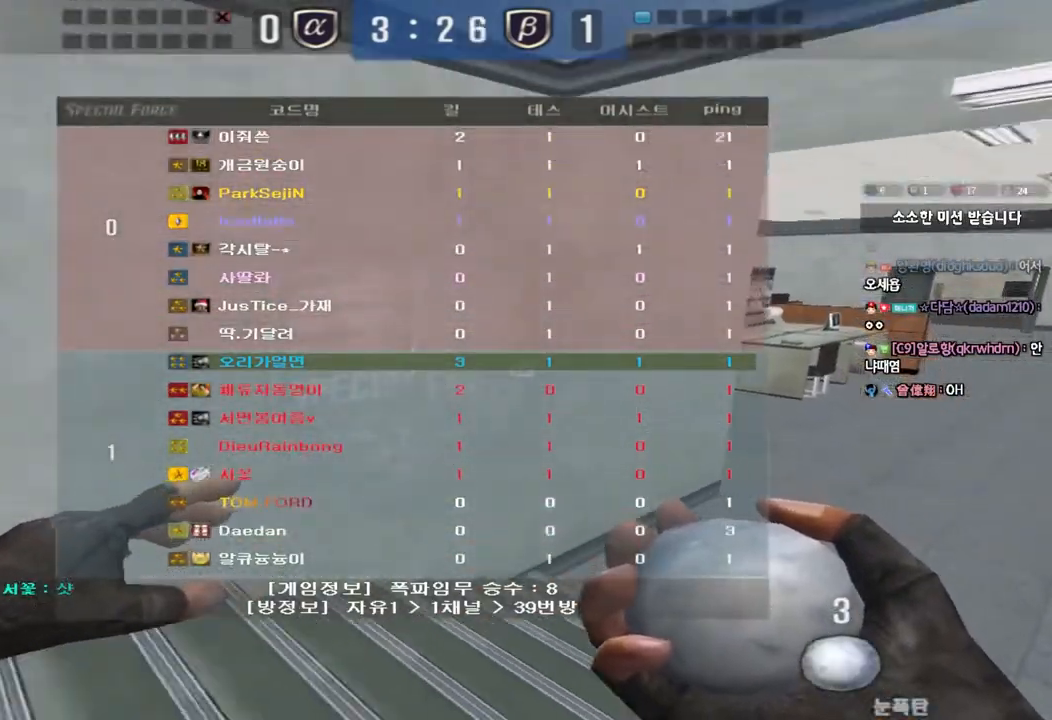
{"keys": ["d", "tab", "w"], "events": []}
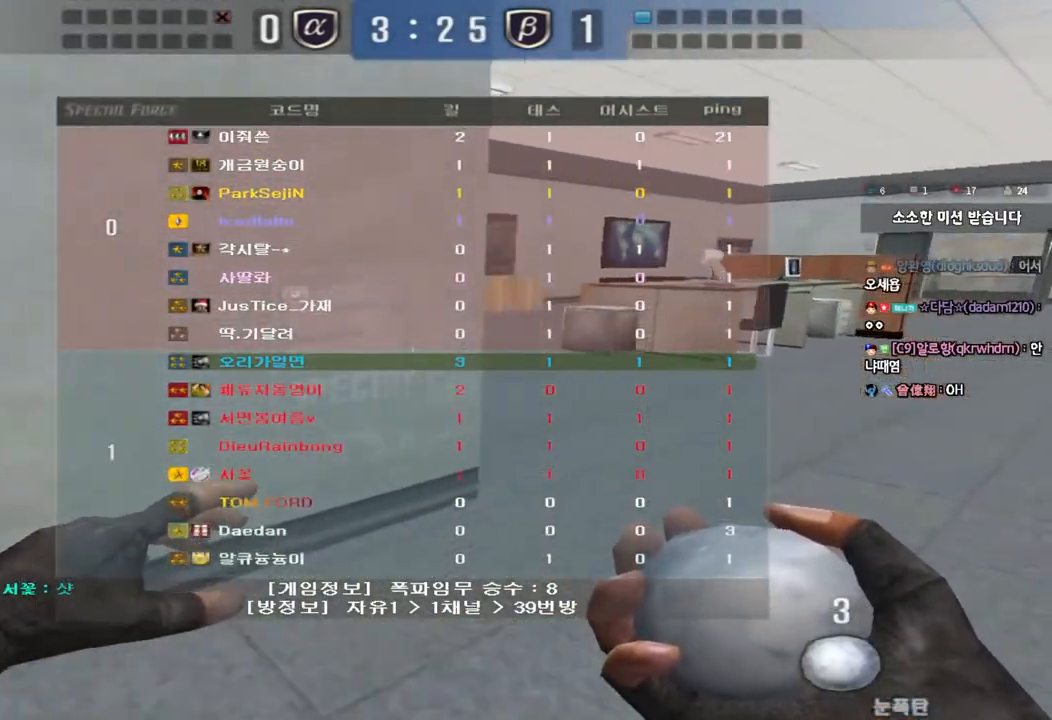
{"keys": ["d", "tab", "w"], "events": []}
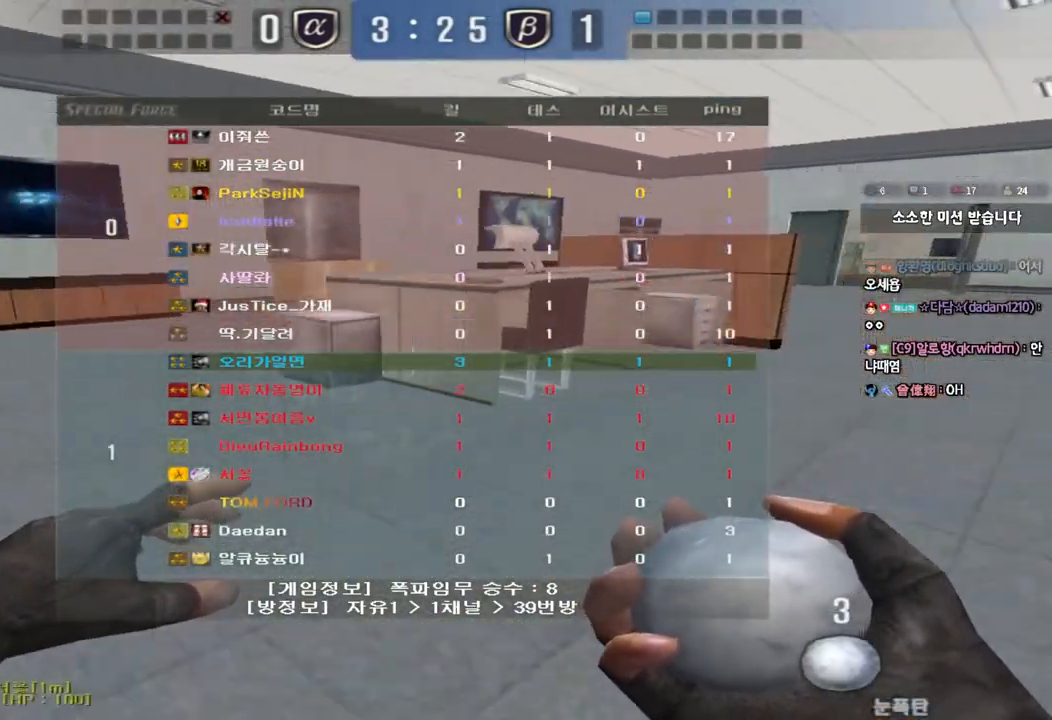
{"keys": ["d", "tab", "w"], "events": []}
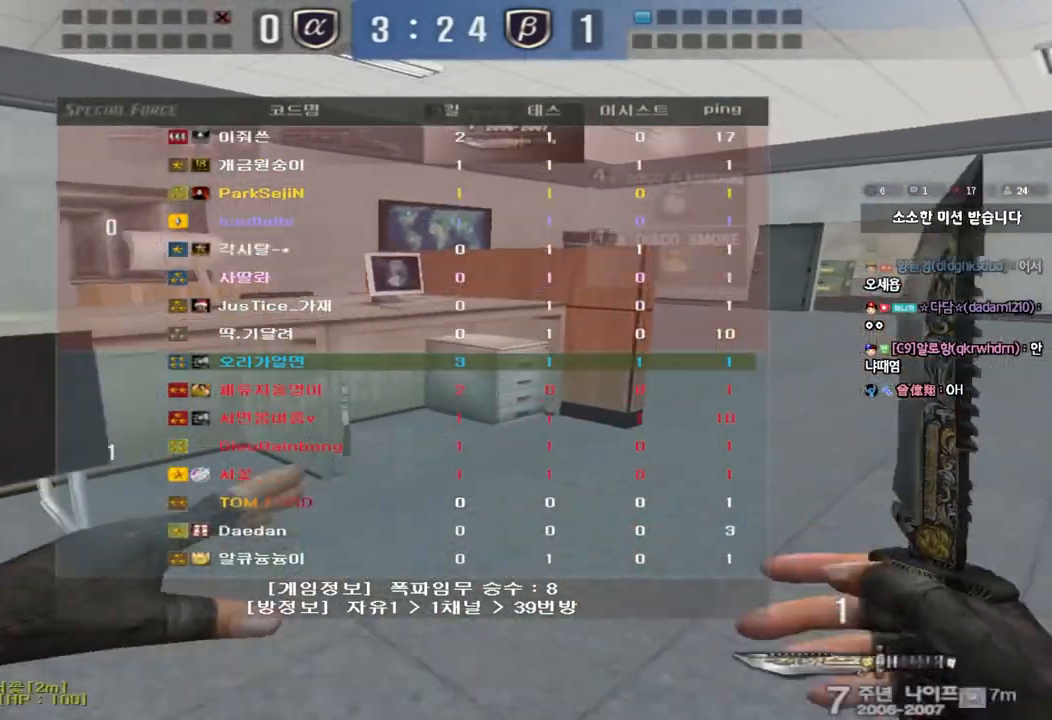
{"keys": ["d", "tab", "w"], "events": []}
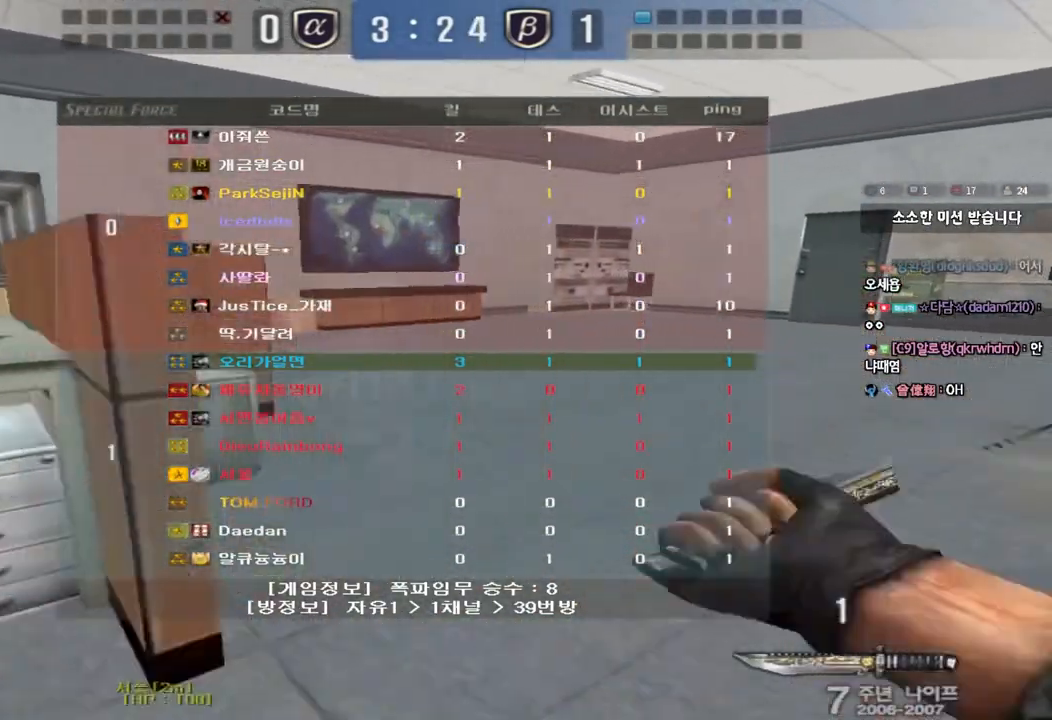
{"keys": ["d", "w"], "events": [[250, "tab", "up"]]}
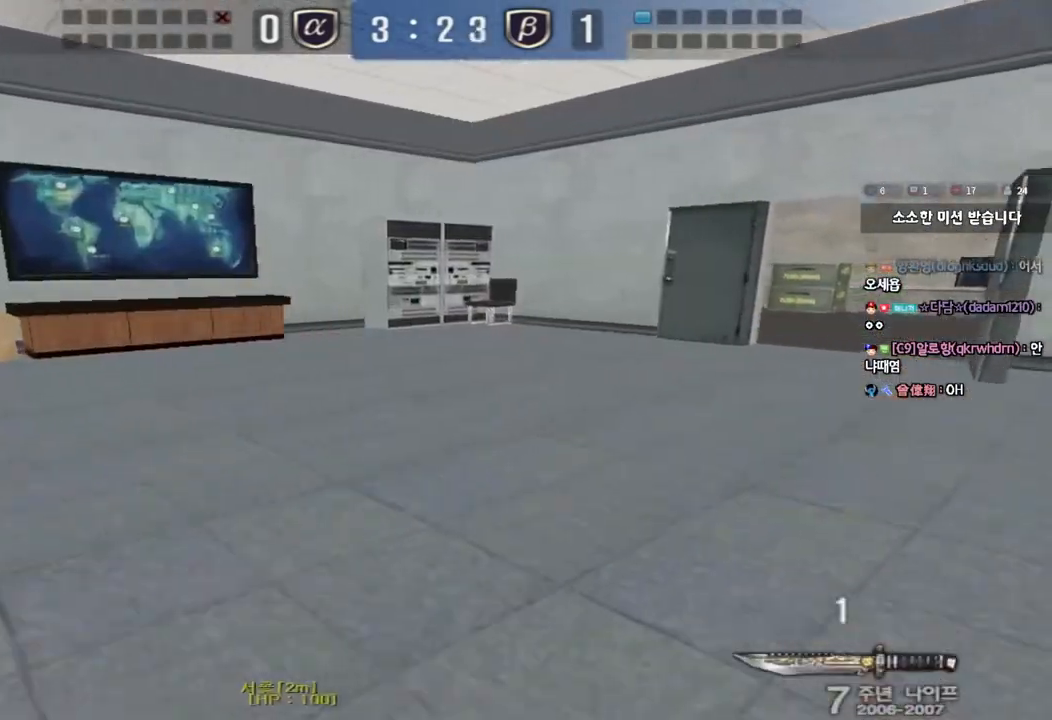
{"keys": ["d", "w"], "events": []}
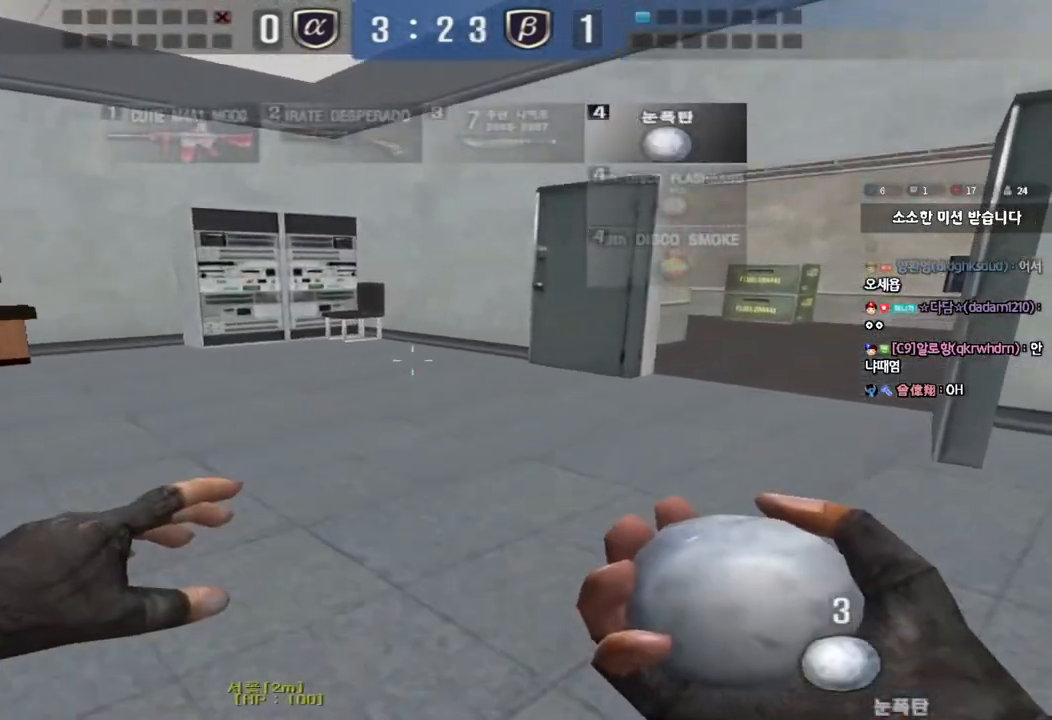
{"keys": ["d", "w"], "events": []}
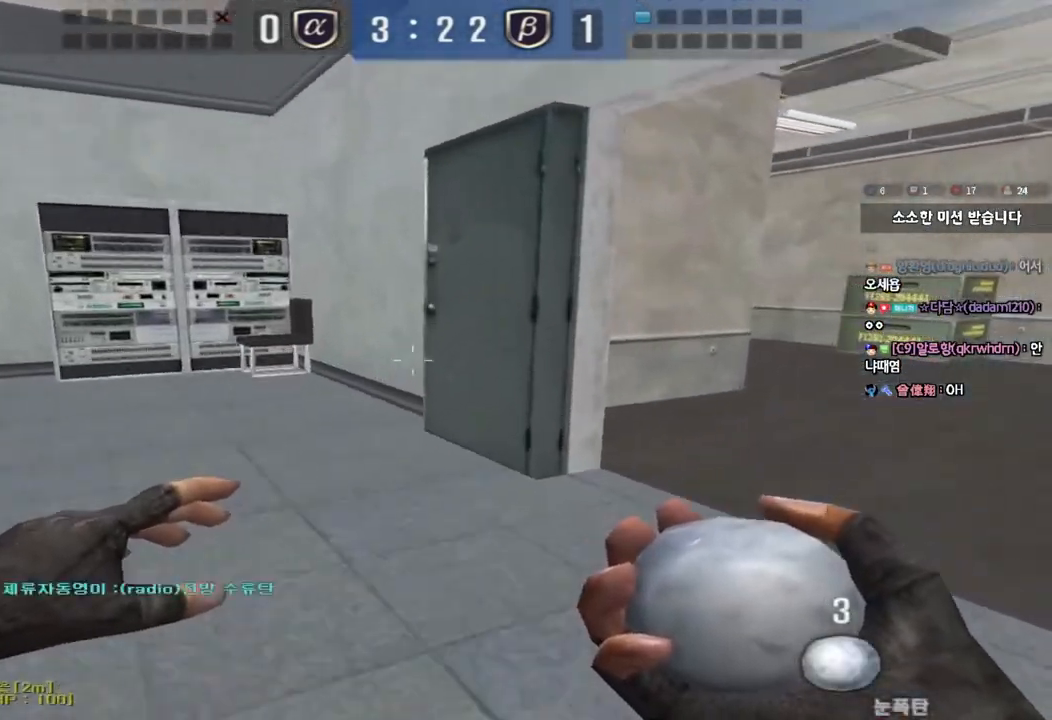
{"keys": ["d", "tab"], "events": [[150, "tab", "down"], [500, "w", "up"]]}
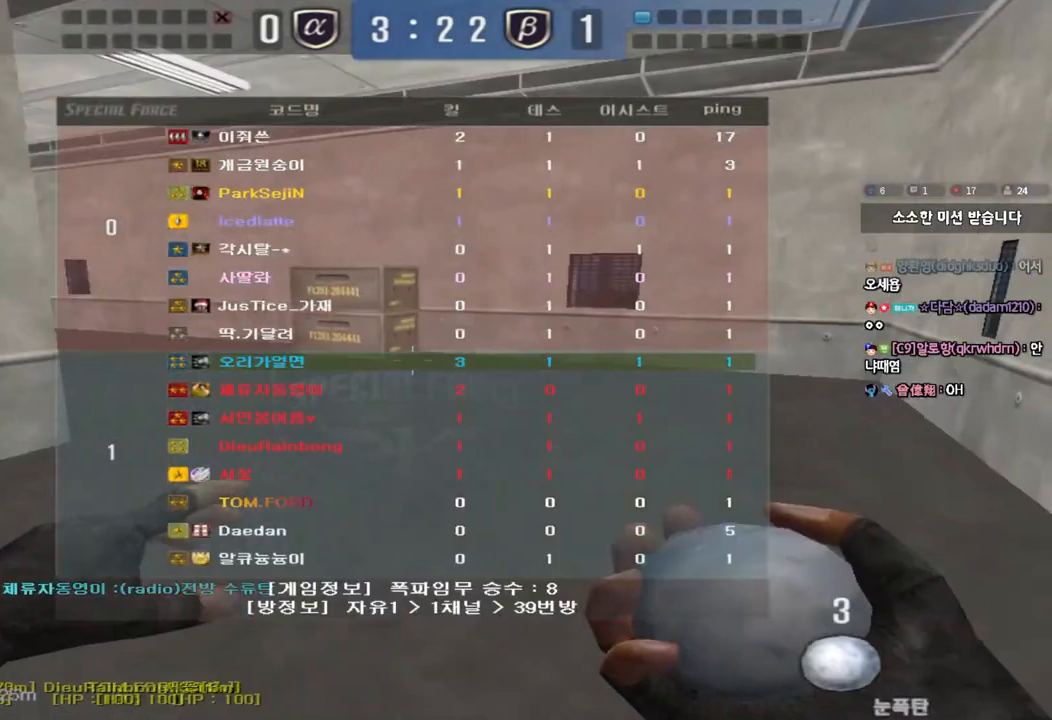
{"keys": ["d", "s"], "events": [[117, "s", "down"], [367, "tab", "up"]]}
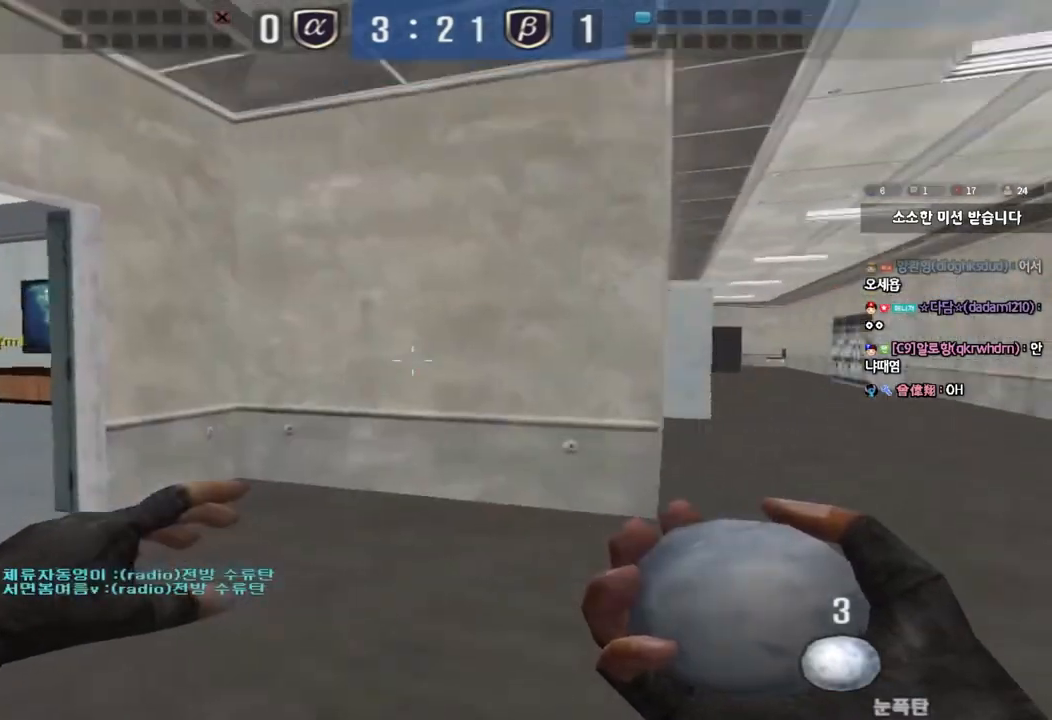
{"keys": ["ctrl"], "events": [[33, "ctrl", "down"], [50, "d", "up"], [50, "s", "up"], [350, "a", "down"], [450, "a", "up"]]}
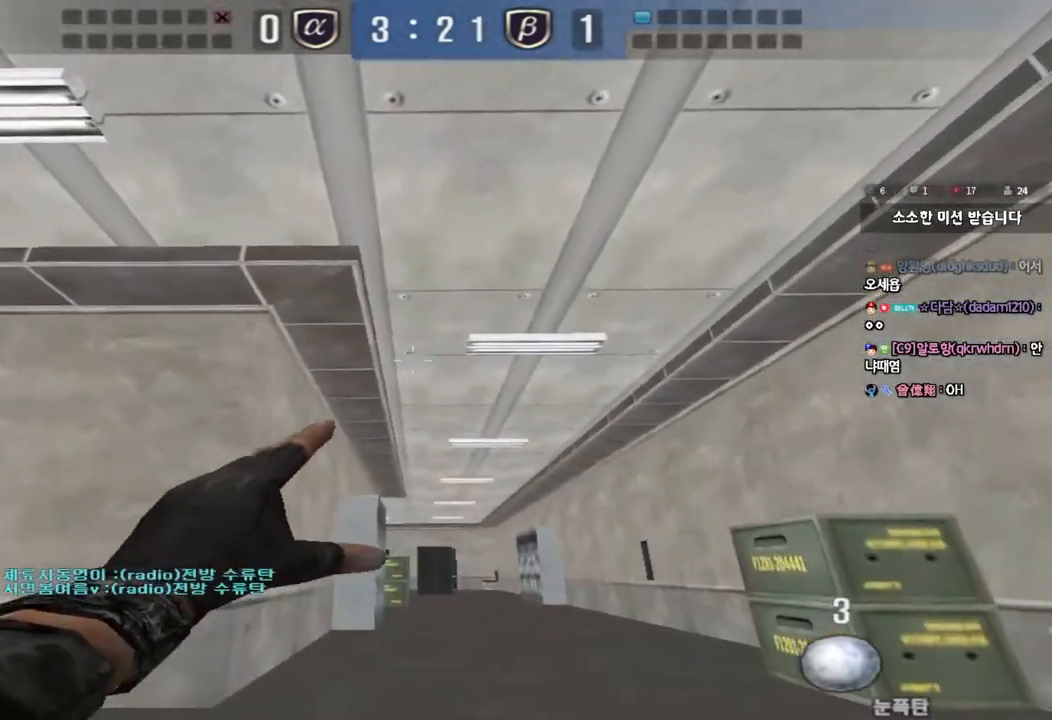
{"keys": ["ctrl"], "events": []}
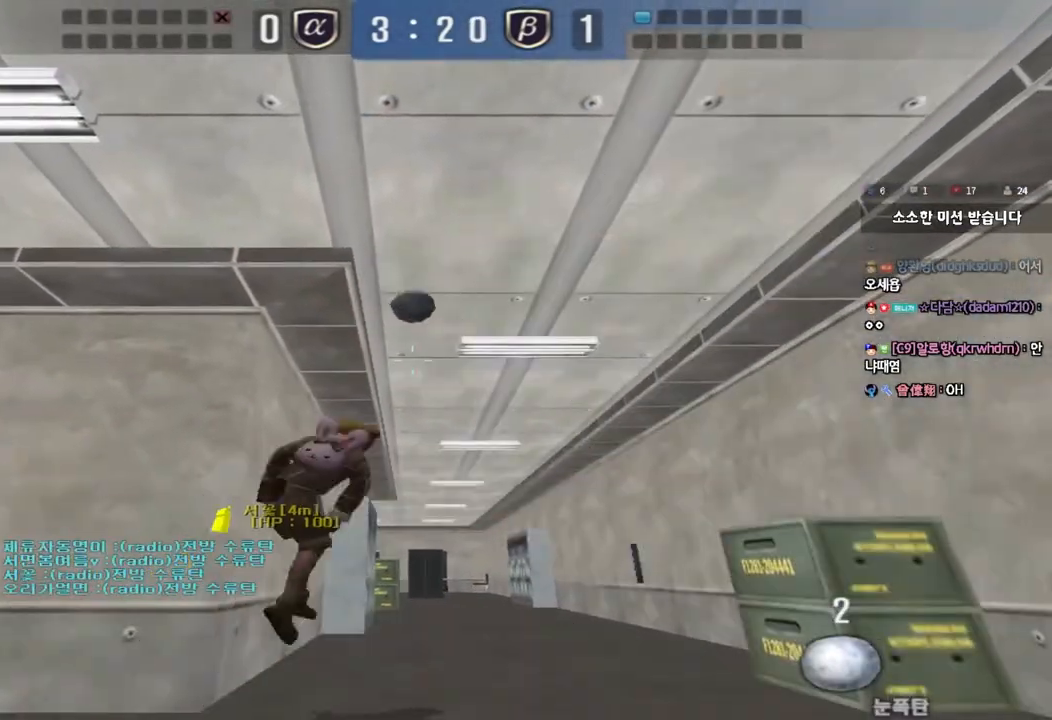
{"keys": ["ctrl"], "events": [[17, "a", "down"], [117, "a", "up"], [333, "a", "down"], [417, "a", "up"]]}
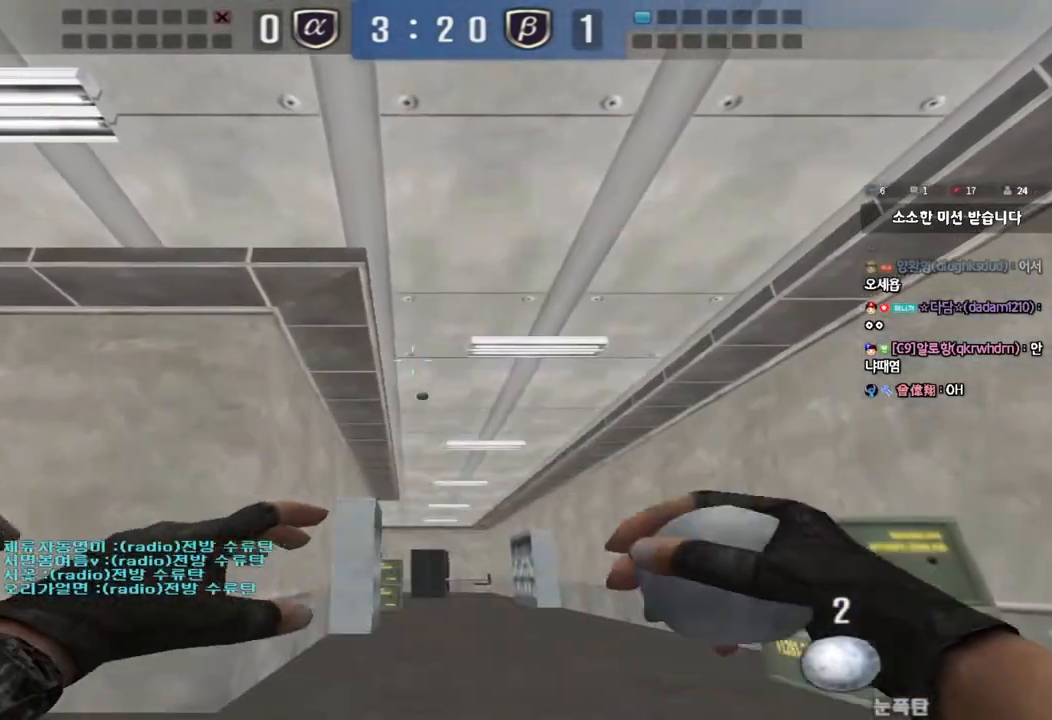
{"keys": ["a", "ctrl", "w"], "events": [[433, "a", "down"], [467, "w", "down"]]}
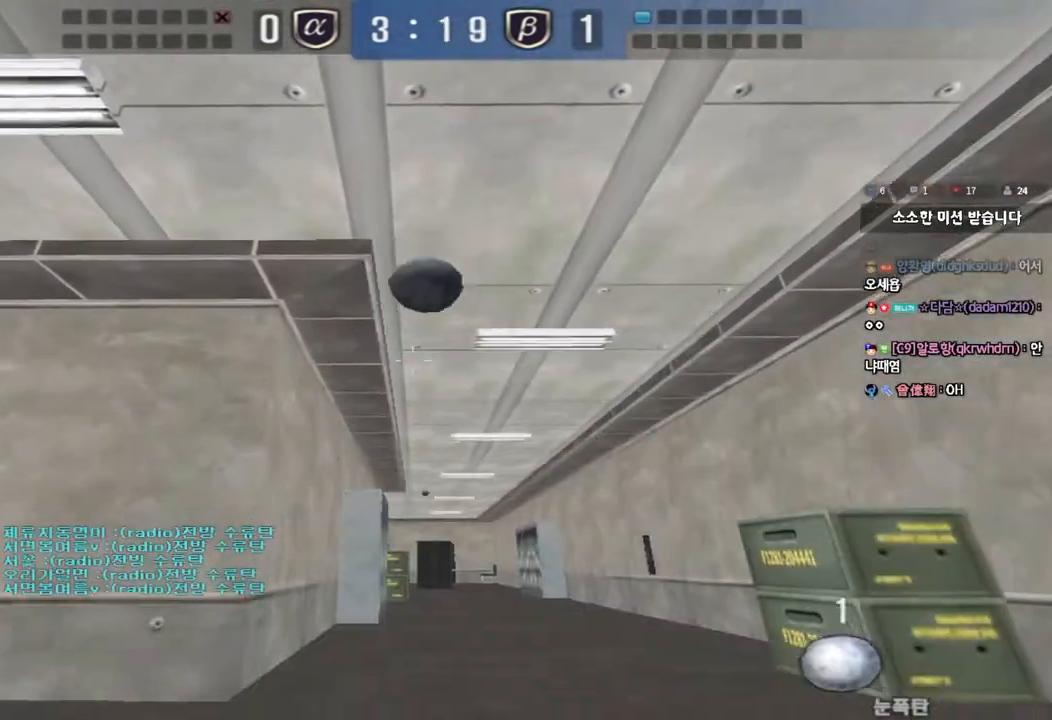
{"keys": ["shift"], "events": [[17, "ctrl", "up"], [367, "r", "down"], [433, "r", "up"], [450, "shift", "down"], [450, "w", "up"], [467, "a", "up"]]}
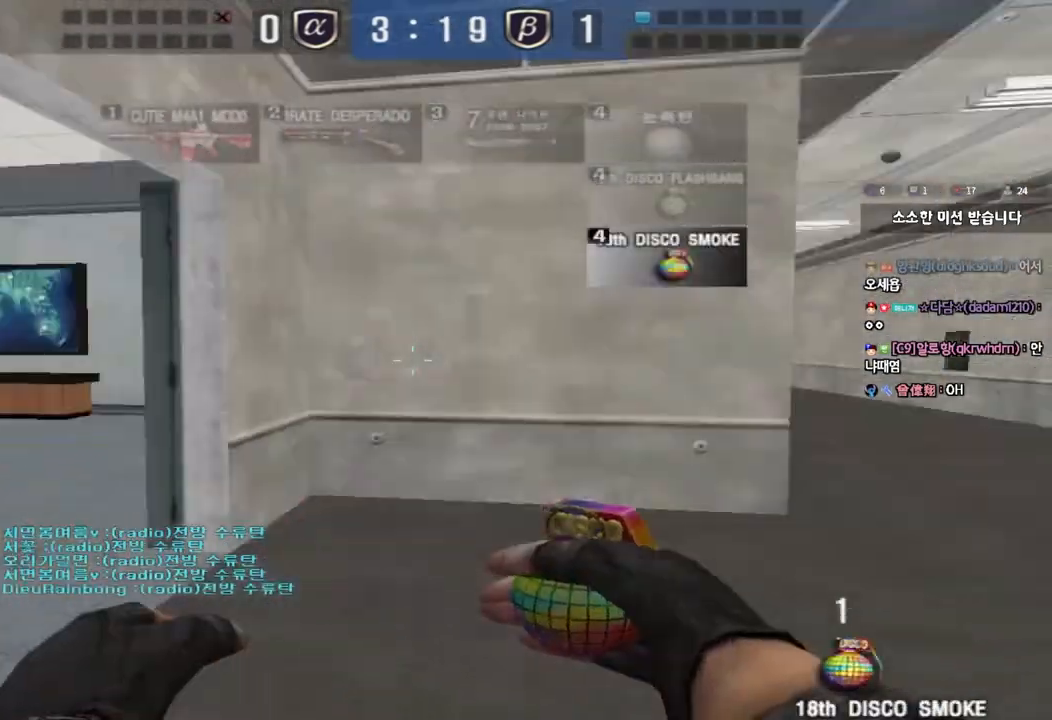
{"keys": ["shift"], "events": []}
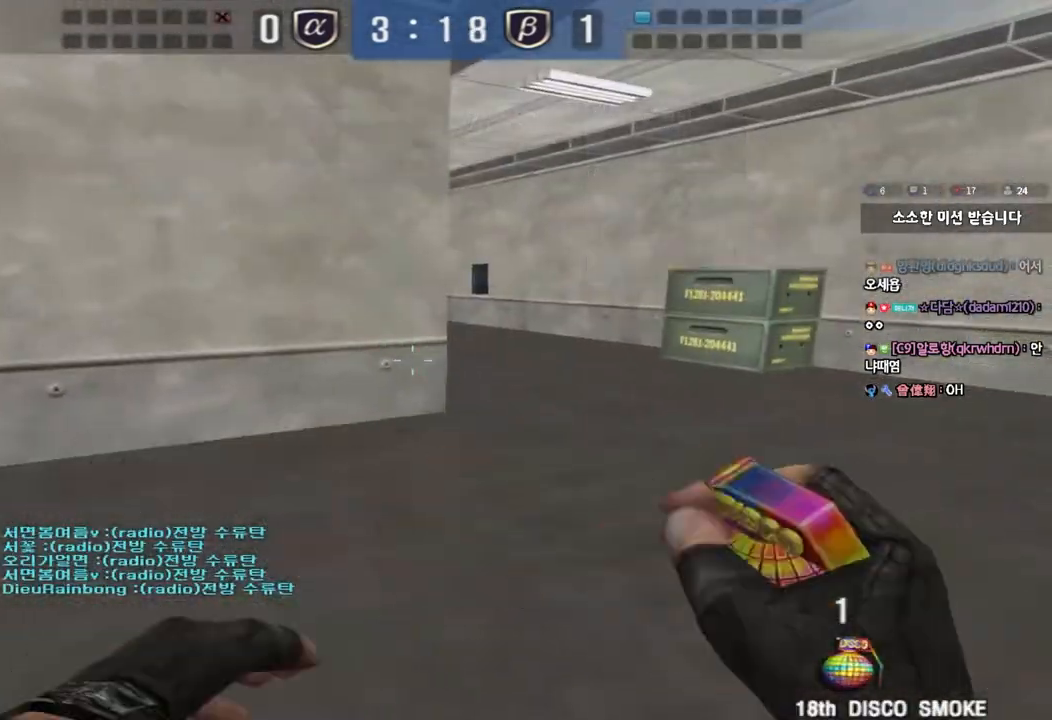
{"keys": ["shift", "space"], "events": [[133, "d", "down"], [133, "w", "down"], [167, "shift", "up"], [400, "shift", "down"], [417, "d", "up"], [417, "w", "up"], [467, "space", "down"]]}
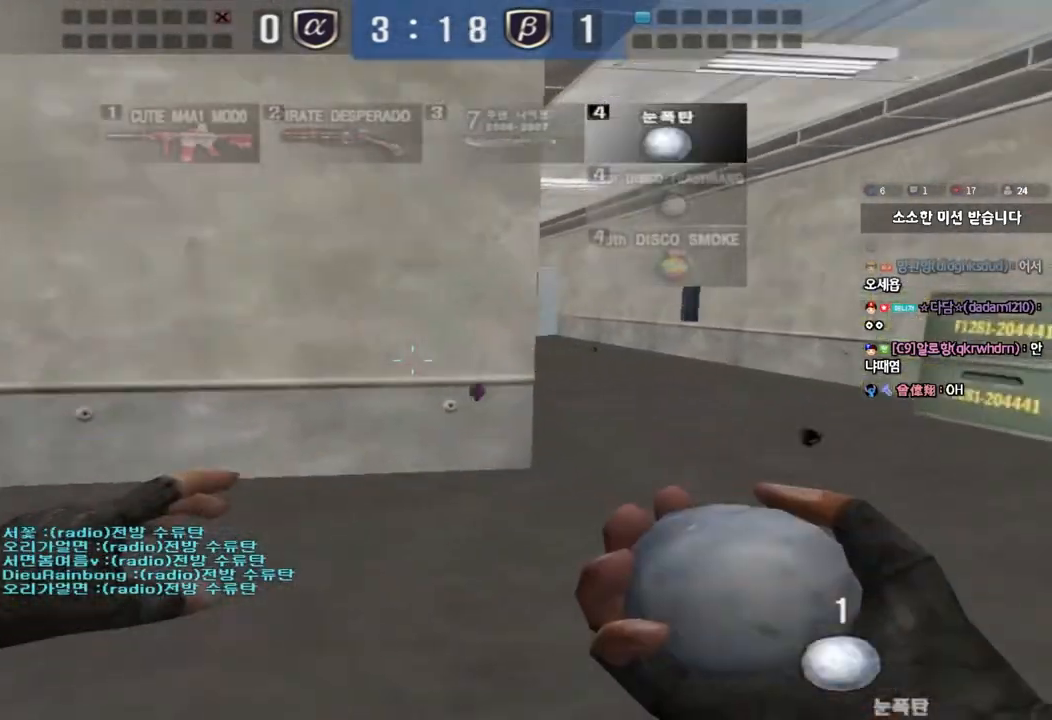
{"keys": ["a", "w"], "events": [[67, "shift", "up"], [83, "space", "up"], [217, "a", "down"], [317, "s", "down"], [350, "s", "up"], [450, "w", "down"]]}
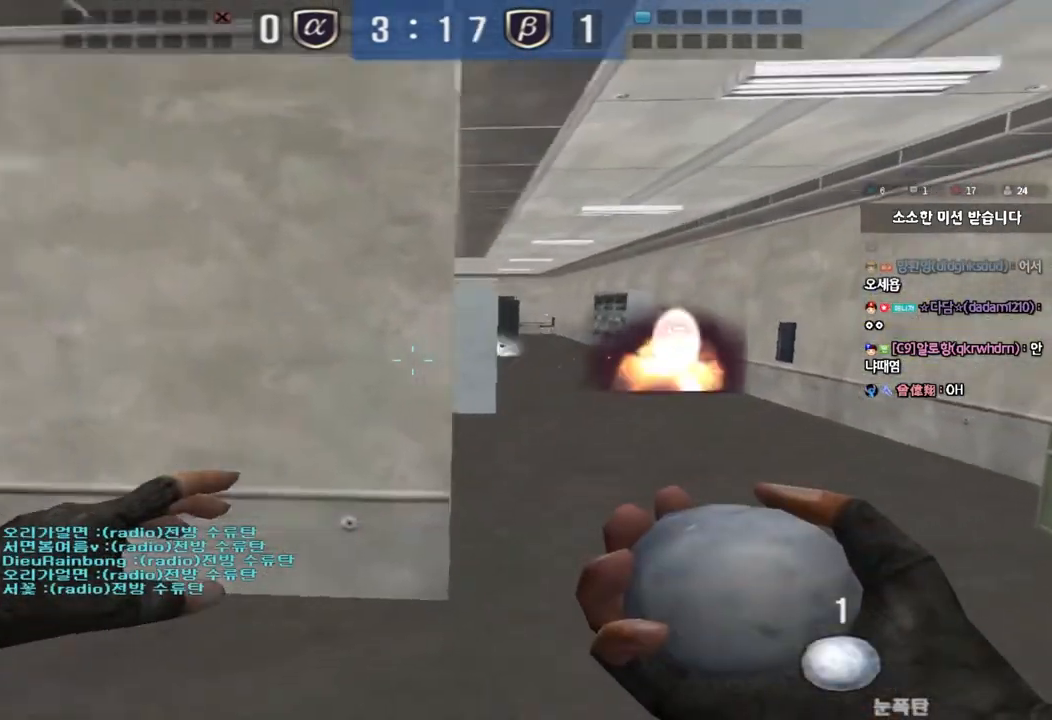
{"keys": ["a", "w"], "events": []}
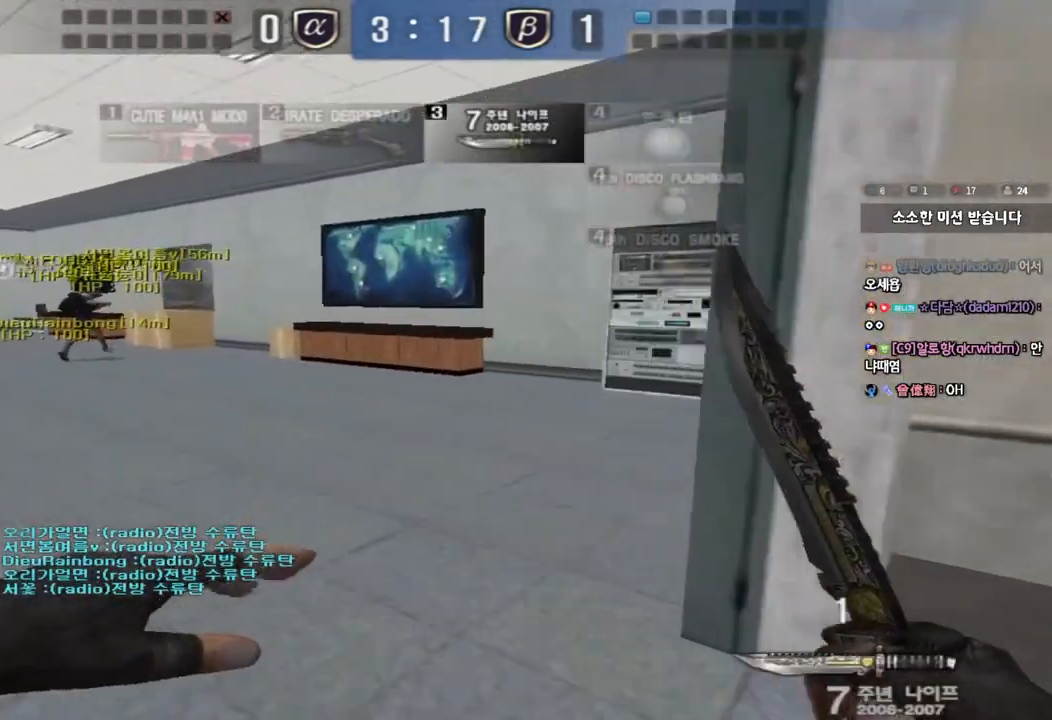
{"keys": ["d", "w"], "events": [[33, "w", "up"], [50, "a", "up"], [50, "shift", "down"], [83, "space", "down"], [183, "space", "up"], [450, "shift", "up"], [483, "d", "down"], [483, "w", "down"]]}
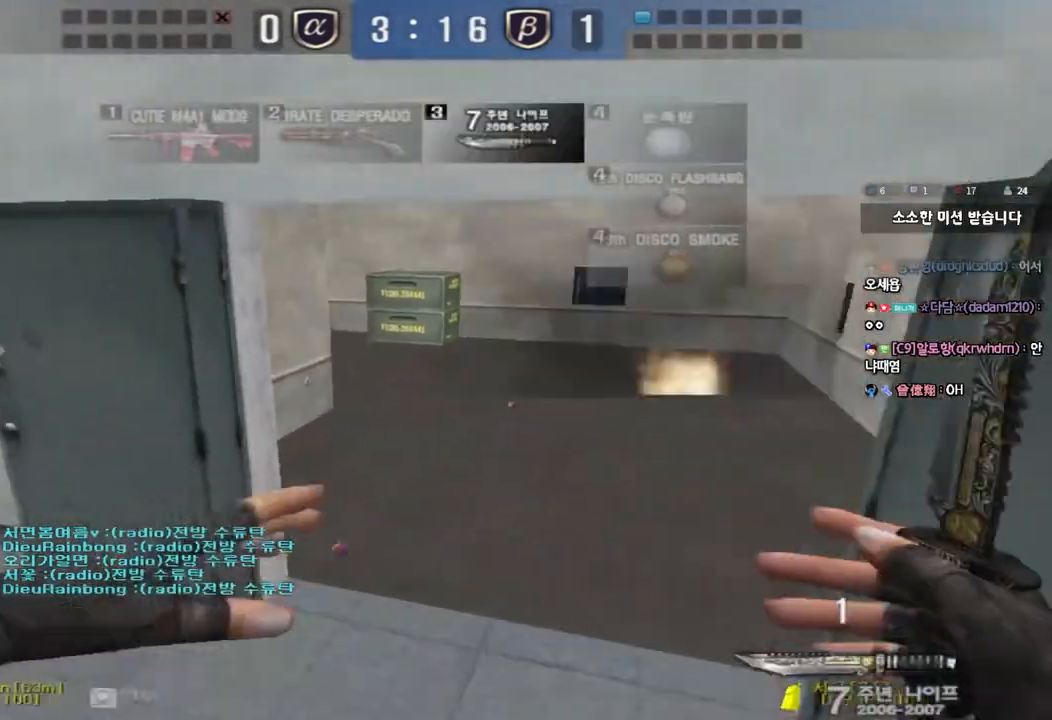
{"keys": ["d", "w"], "events": []}
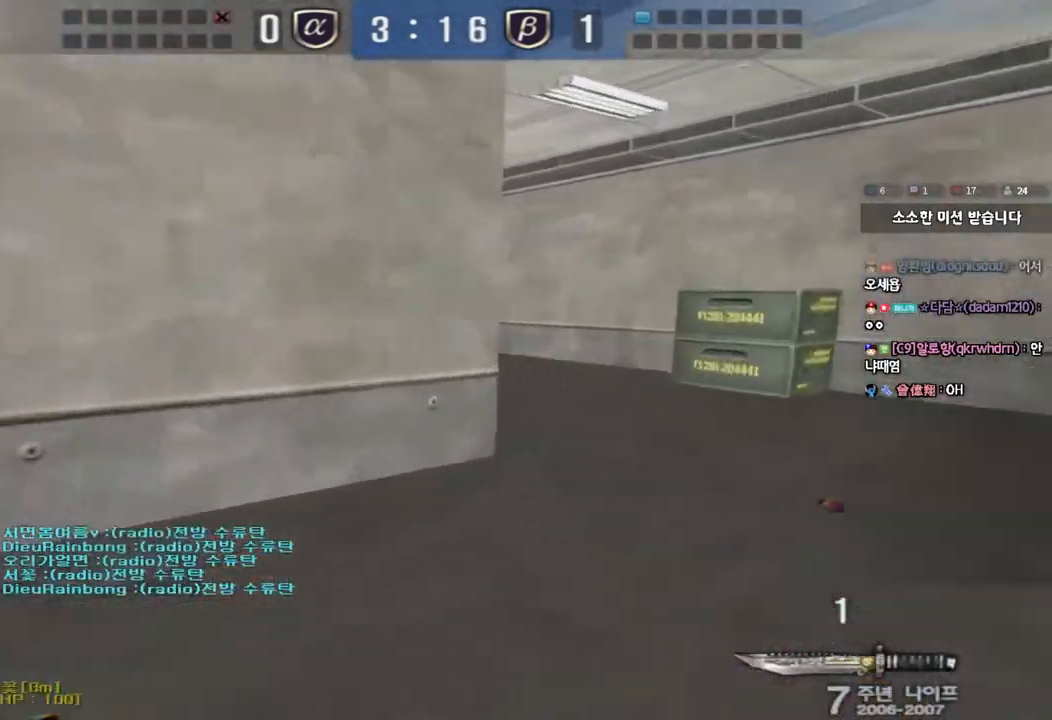
{"keys": [], "events": [[67, "ctrl", "down"], [67, "d", "up"], [83, "w", "up"], [167, "ctrl", "up"], [167, "d", "down"], [183, "w", "down"], [317, "ctrl", "down"], [333, "d", "up"], [350, "w", "up"], [383, "space", "down"], [467, "ctrl", "up"], [467, "space", "up"]]}
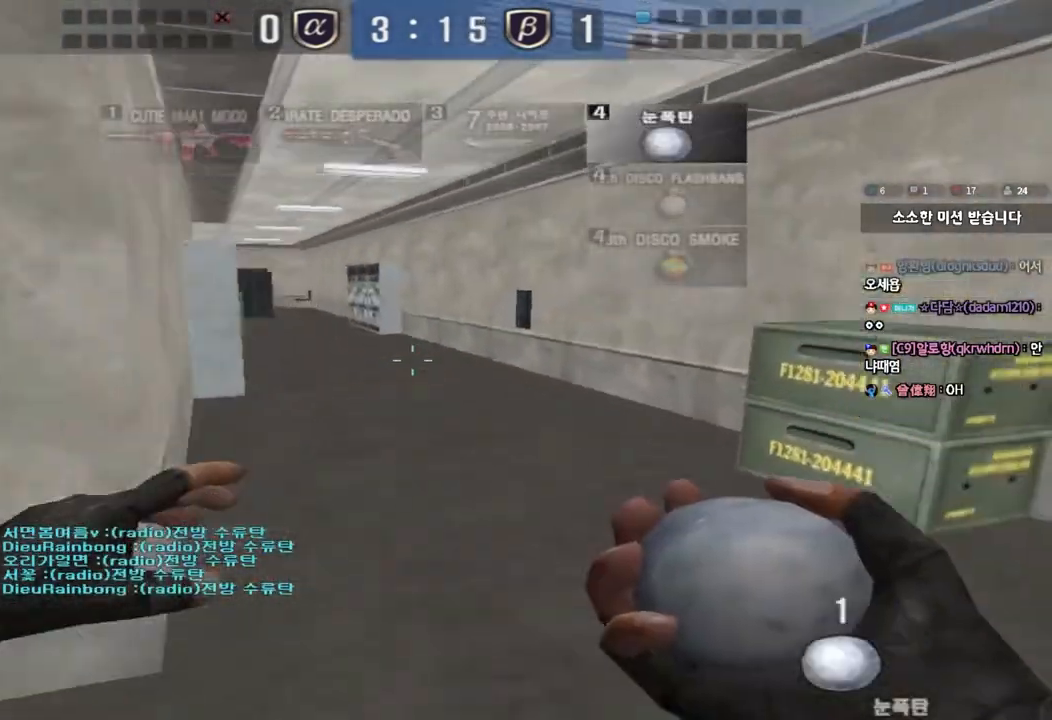
{"keys": ["a", "w"], "events": [[17, "s", "down"], [33, "a", "down"], [250, "s", "up"], [317, "w", "down"]]}